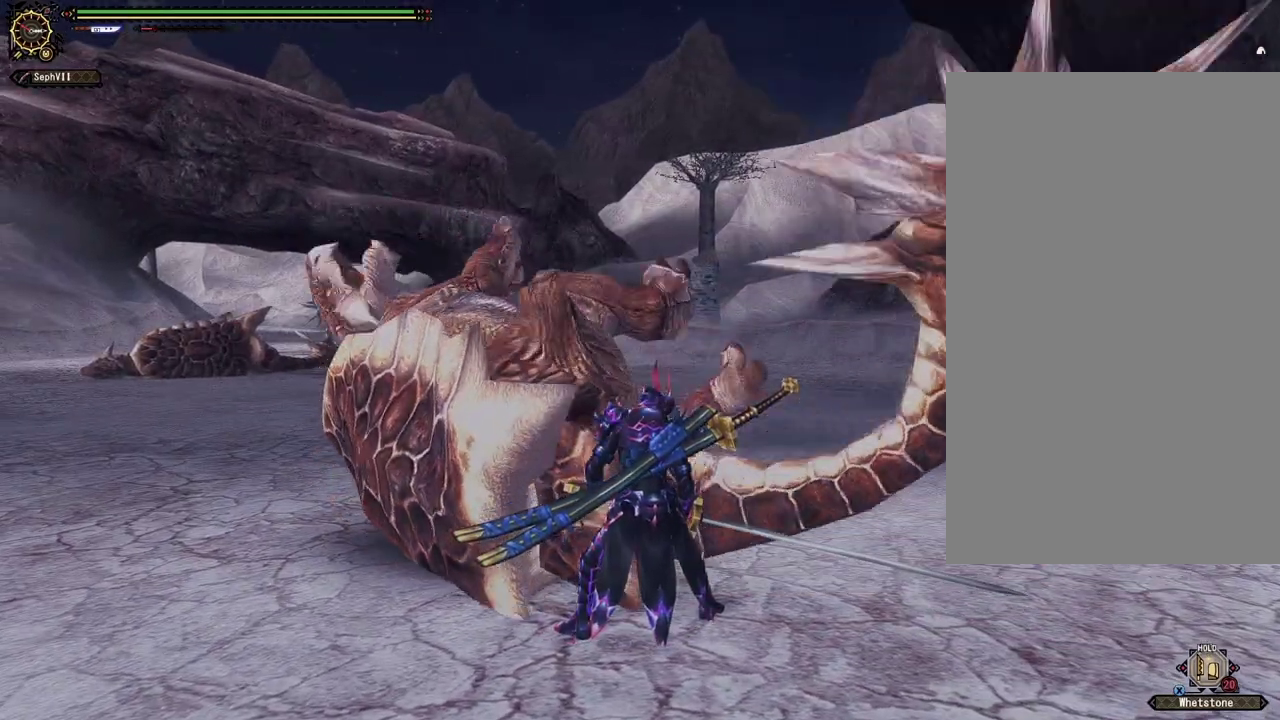
Gameplay with a controller (PlayStation layout); each line is a JSON object with the inputs held at the frame after it (dt_ms = milliseconds from this image to that frame). "events" lists button and stick changes between this image and that frame as [ms after this image, input, new state], when the widget could be followed in between. This document gives stick clicks only as held states, not as events.
{"dt_ms": 500, "buttons": [], "left_stick": "center", "right_stick": "center", "events": []}
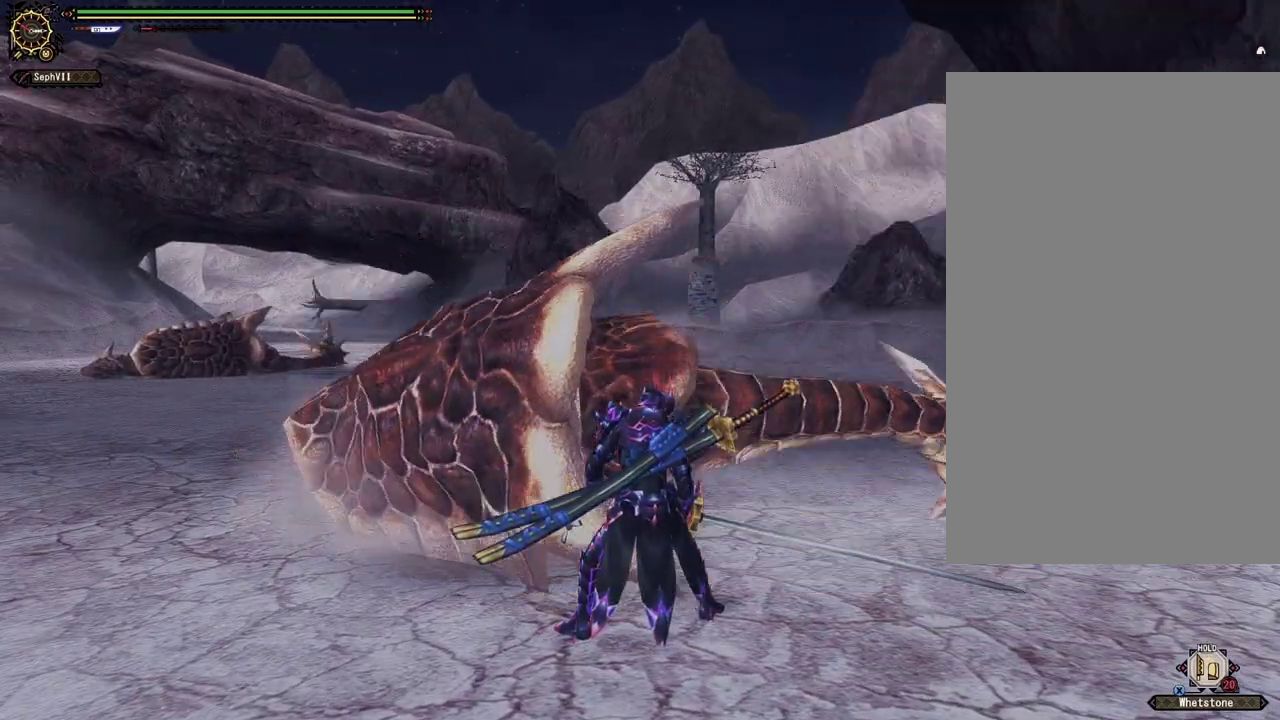
{"dt_ms": 400, "buttons": [], "left_stick": "center", "right_stick": "center", "events": []}
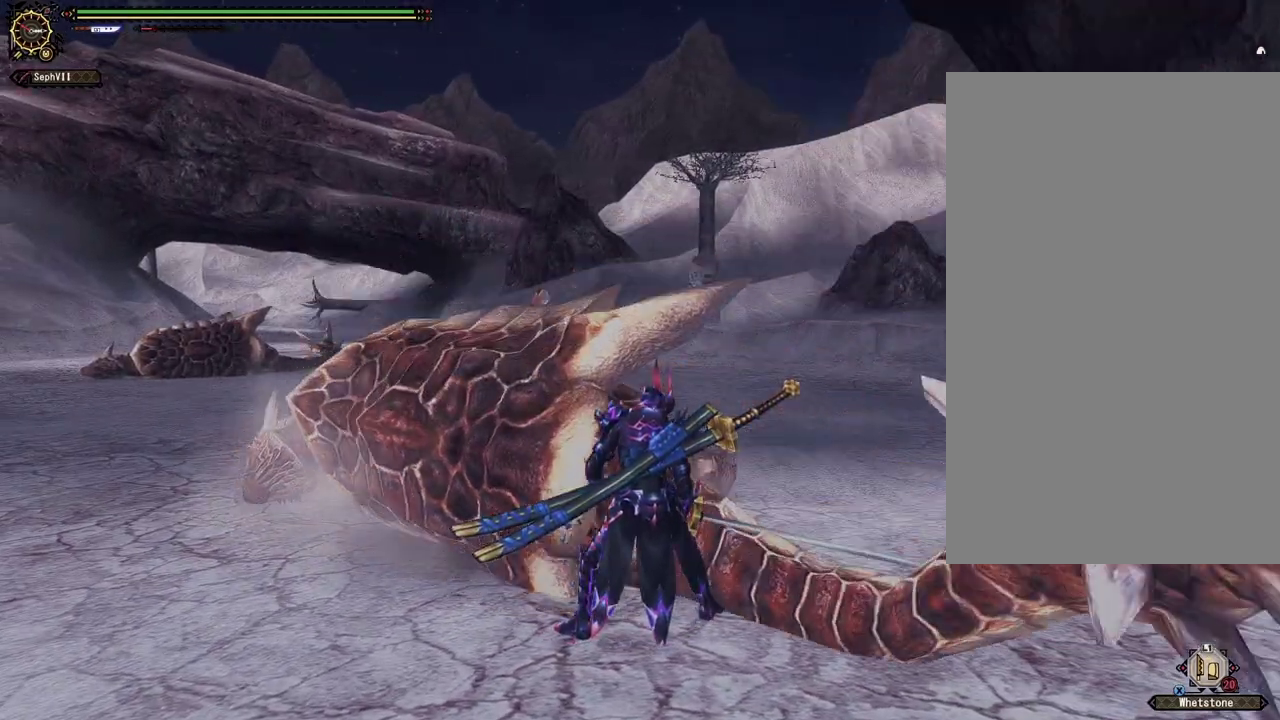
{"dt_ms": 500, "buttons": [], "left_stick": "center", "right_stick": "center", "events": []}
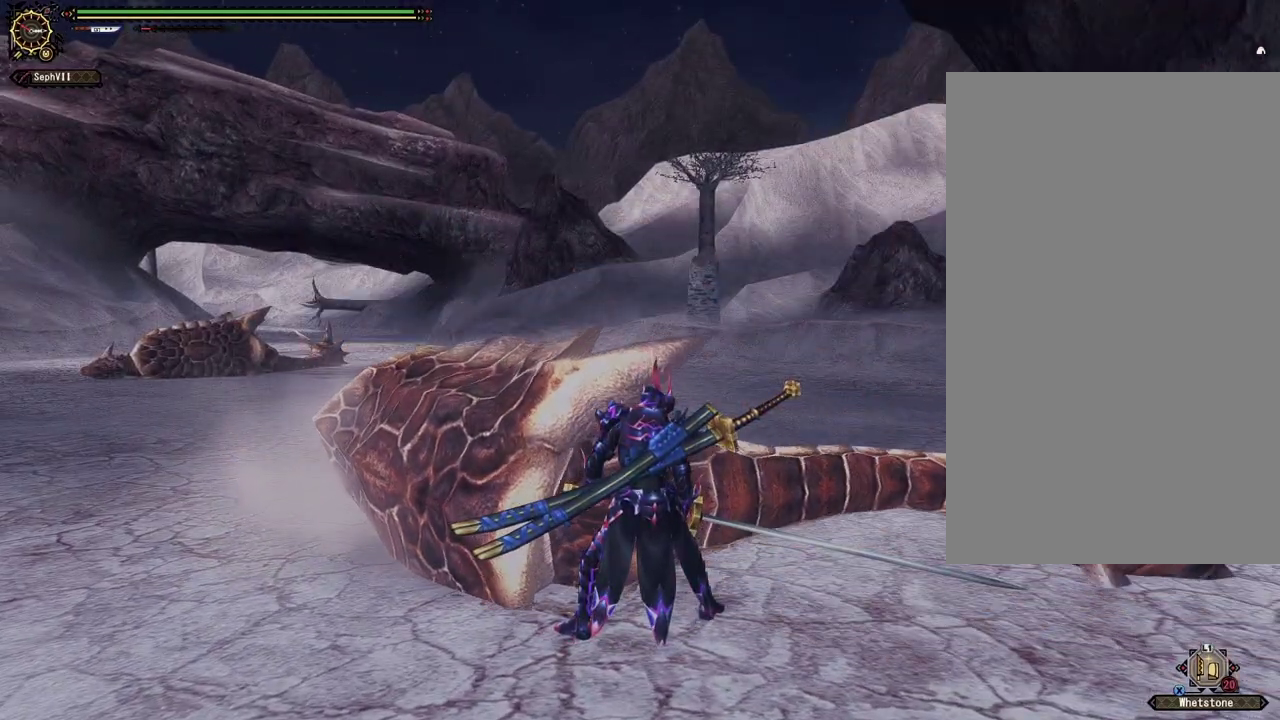
{"dt_ms": 700, "buttons": [], "left_stick": "center", "right_stick": "center", "events": []}
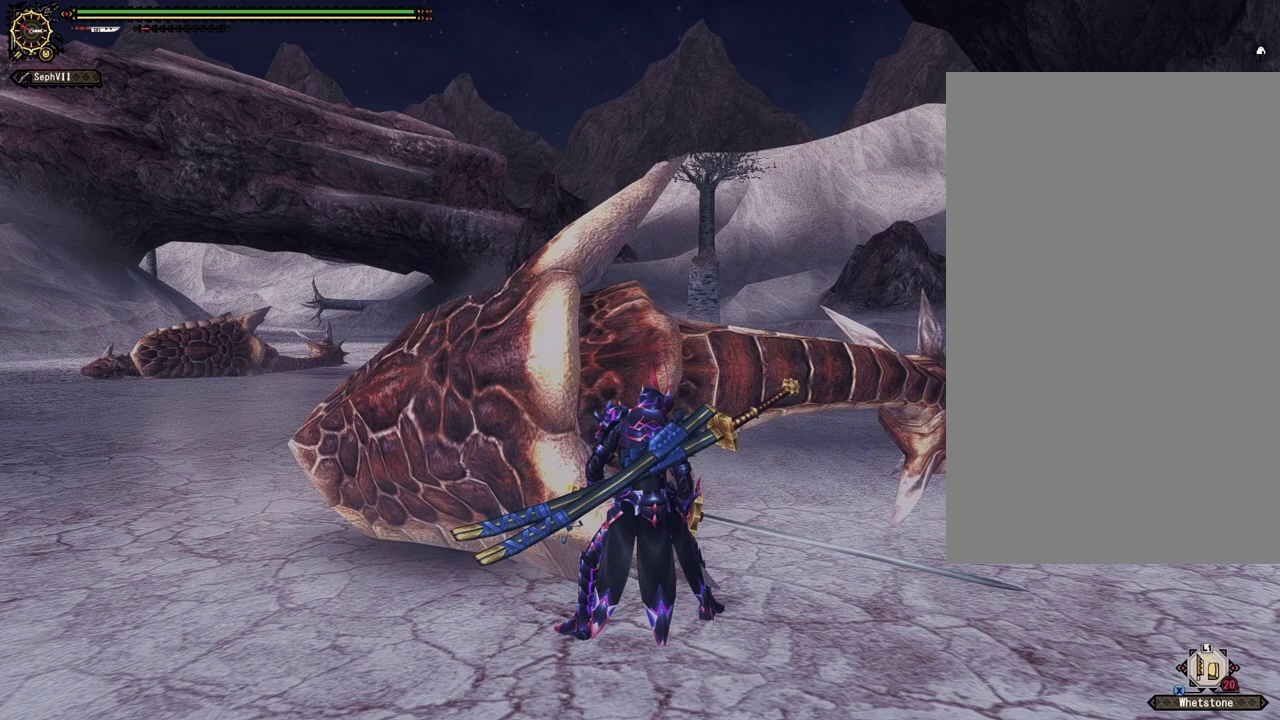
{"dt_ms": 500, "buttons": [], "left_stick": "up-right", "right_stick": "center", "events": [[383, "left_stick", "up-right"]]}
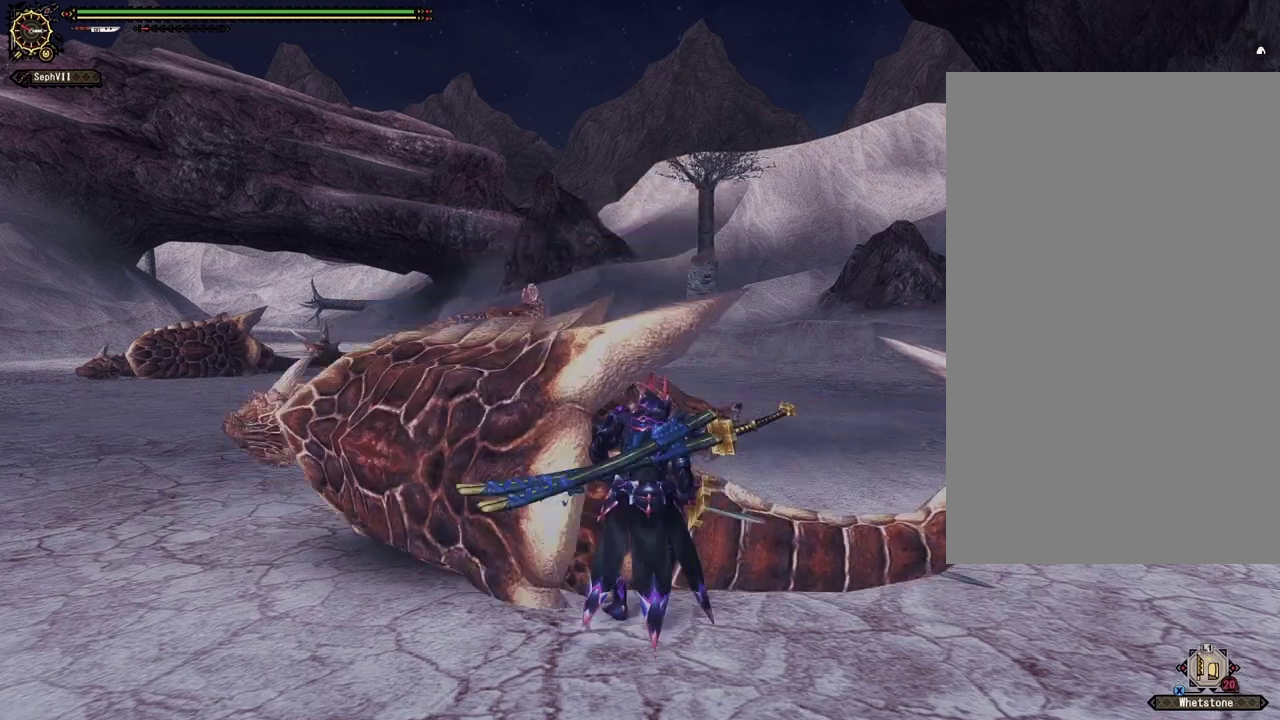
{"dt_ms": 500, "buttons": [], "left_stick": "up-right", "right_stick": "center", "events": []}
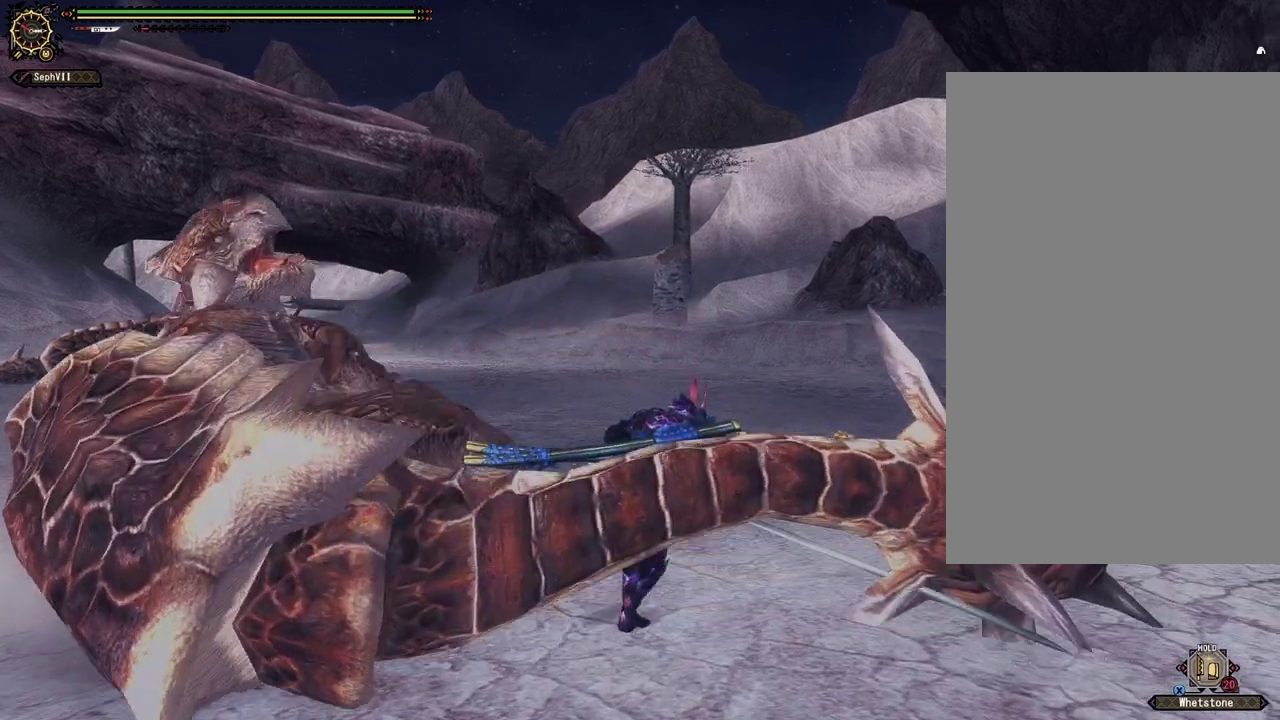
{"dt_ms": 500, "buttons": [], "left_stick": "up", "right_stick": "center", "events": [[267, "left_stick", "up"]]}
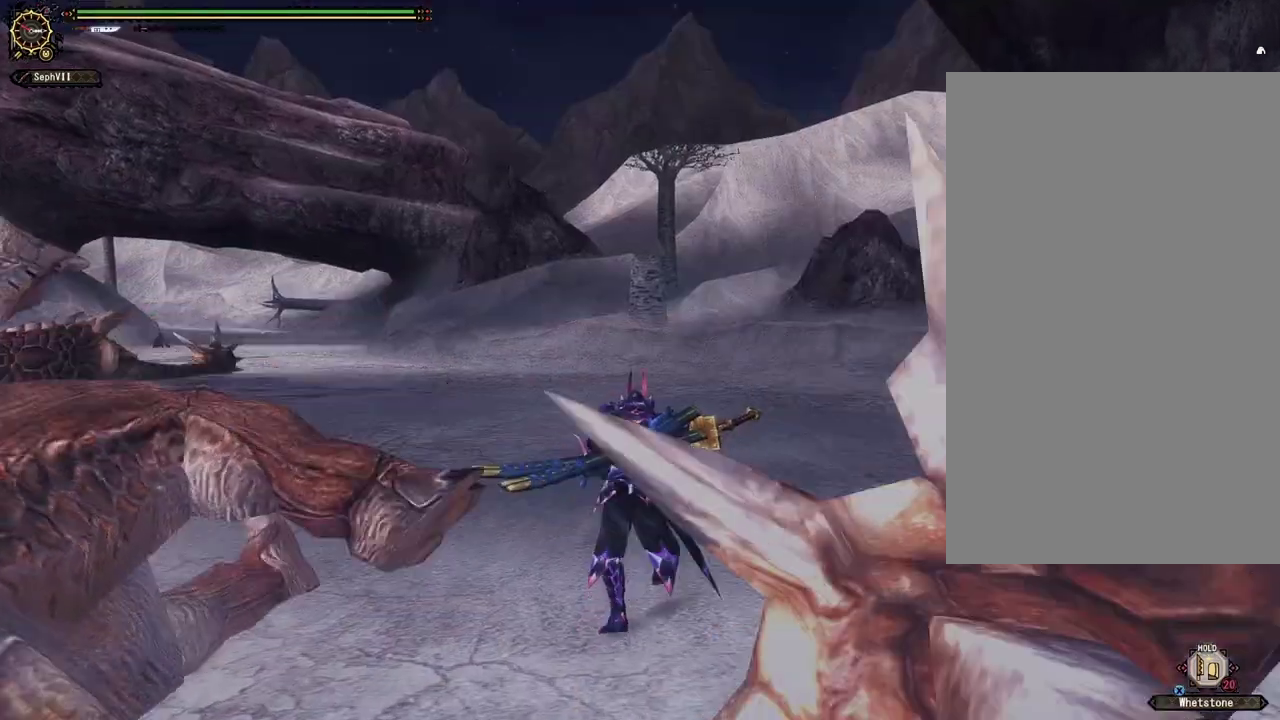
{"dt_ms": 500, "buttons": [], "left_stick": "center", "right_stick": "center", "events": [[383, "left_stick", "up-right"], [433, "left_stick", "center"]]}
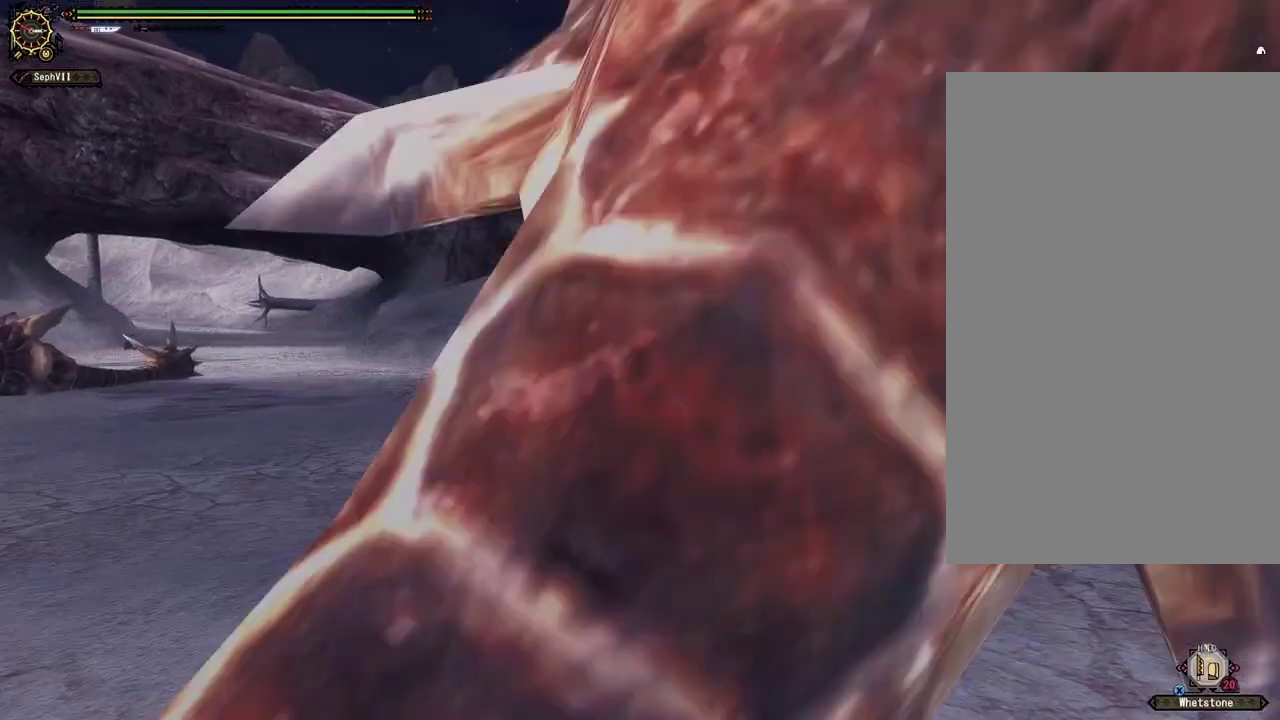
{"dt_ms": 600, "buttons": [], "left_stick": "up", "right_stick": "center", "events": [[183, "left_stick", "up"]]}
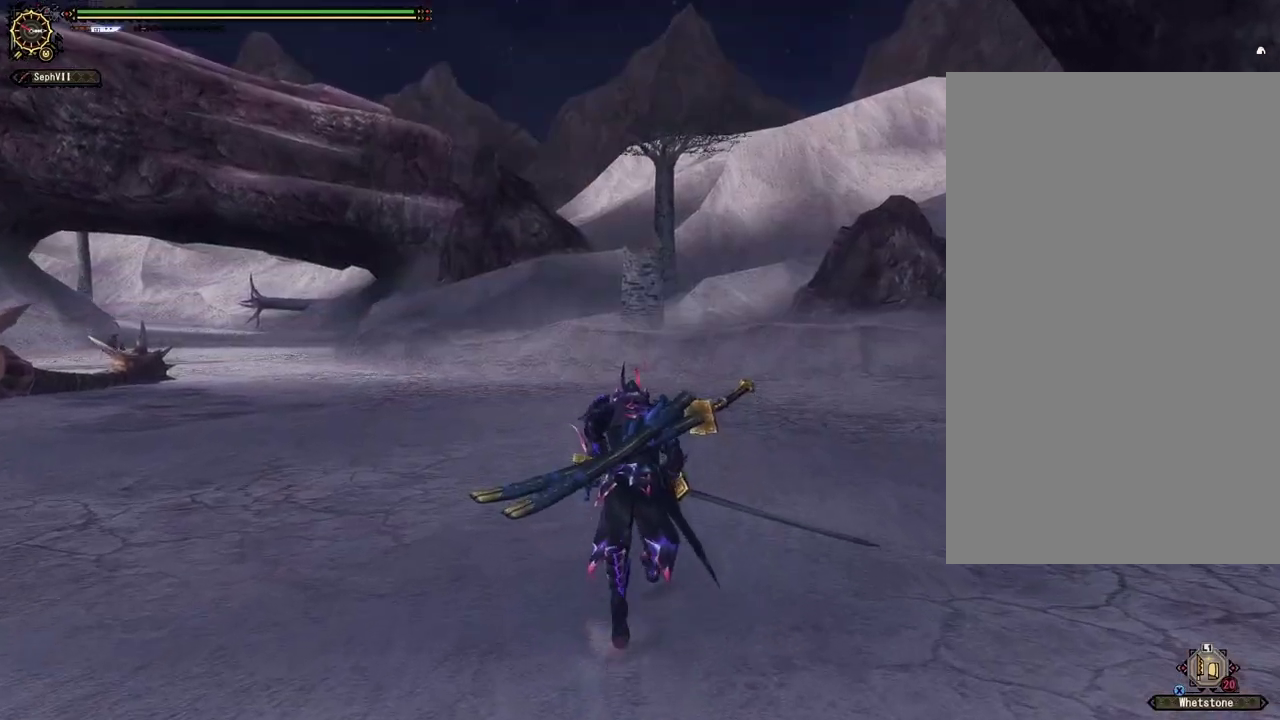
{"dt_ms": 400, "buttons": [], "left_stick": "down-right", "right_stick": "left", "events": [[17, "right_stick", "left"], [33, "left_stick", "up-right"], [217, "left_stick", "right"], [350, "left_stick", "down-right"]]}
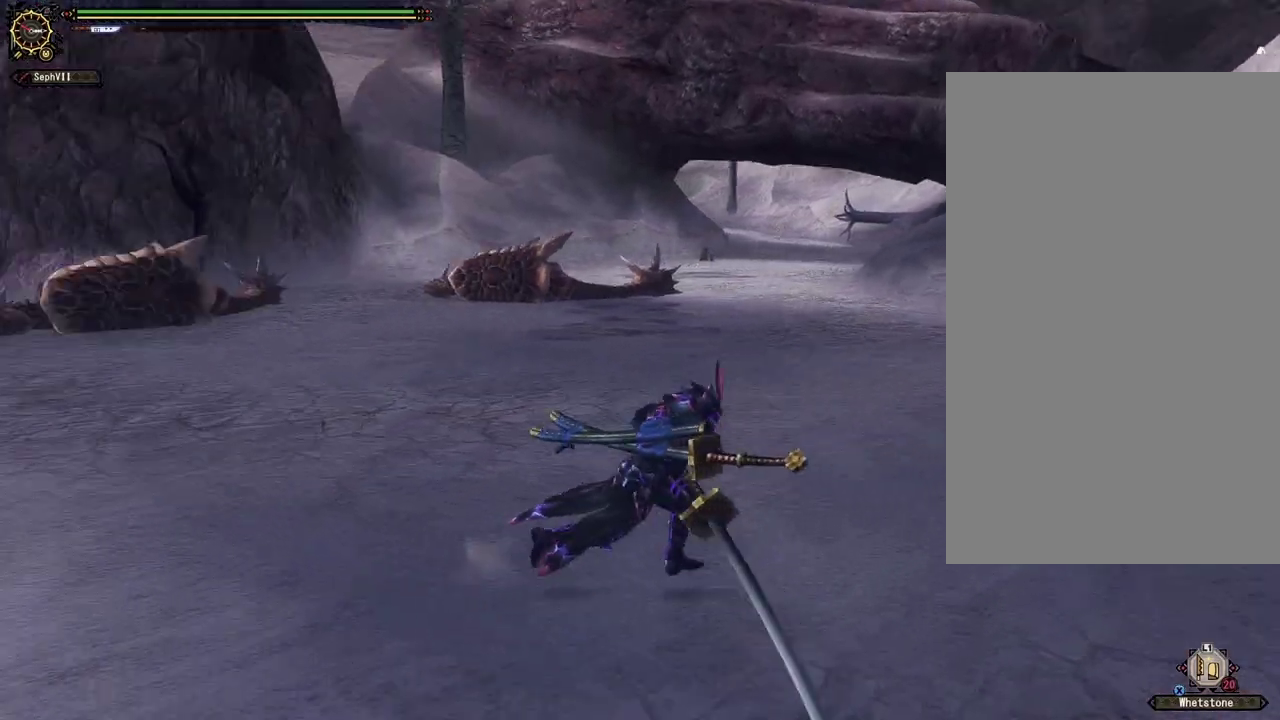
{"dt_ms": 500, "buttons": [], "left_stick": "center", "right_stick": "center", "events": [[183, "left_stick", "down"], [283, "right_stick", "center"], [450, "left_stick", "center"]]}
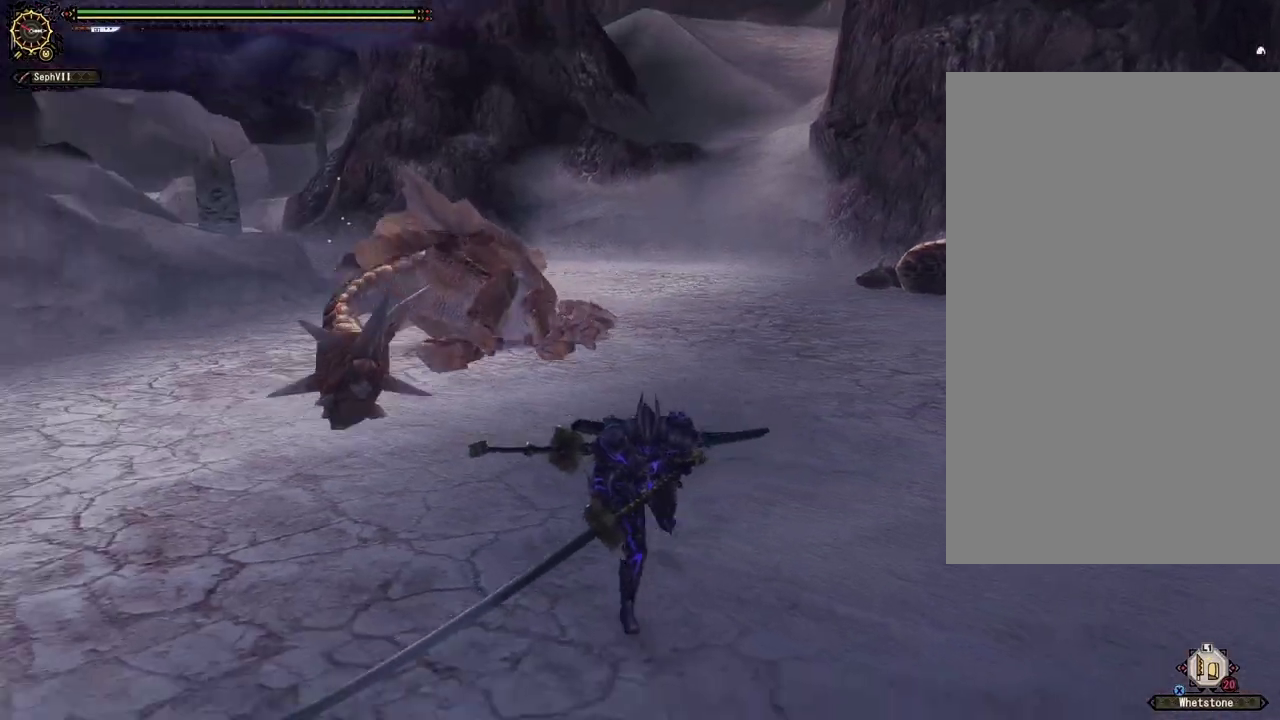
{"dt_ms": 400, "buttons": [], "left_stick": "center", "right_stick": "center", "events": []}
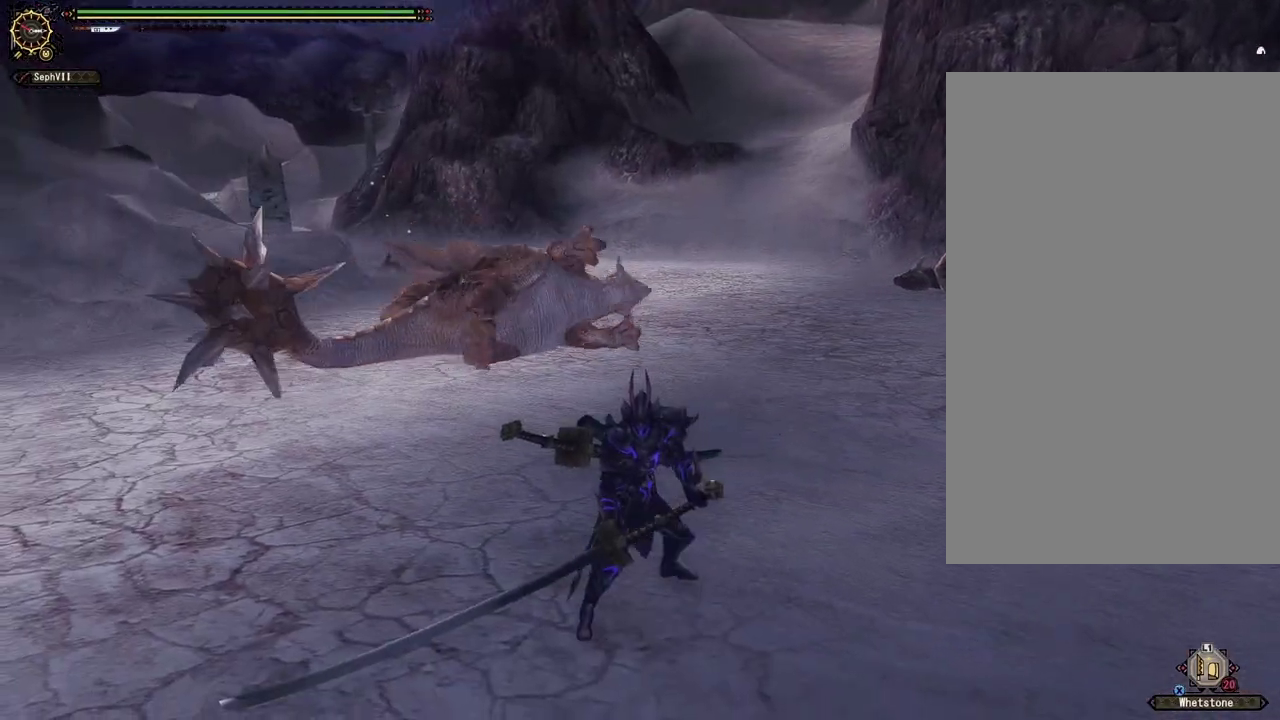
{"dt_ms": 600, "buttons": [], "left_stick": "center", "right_stick": "center", "events": [[417, "right_stick", "up"], [533, "right_stick", "center"]]}
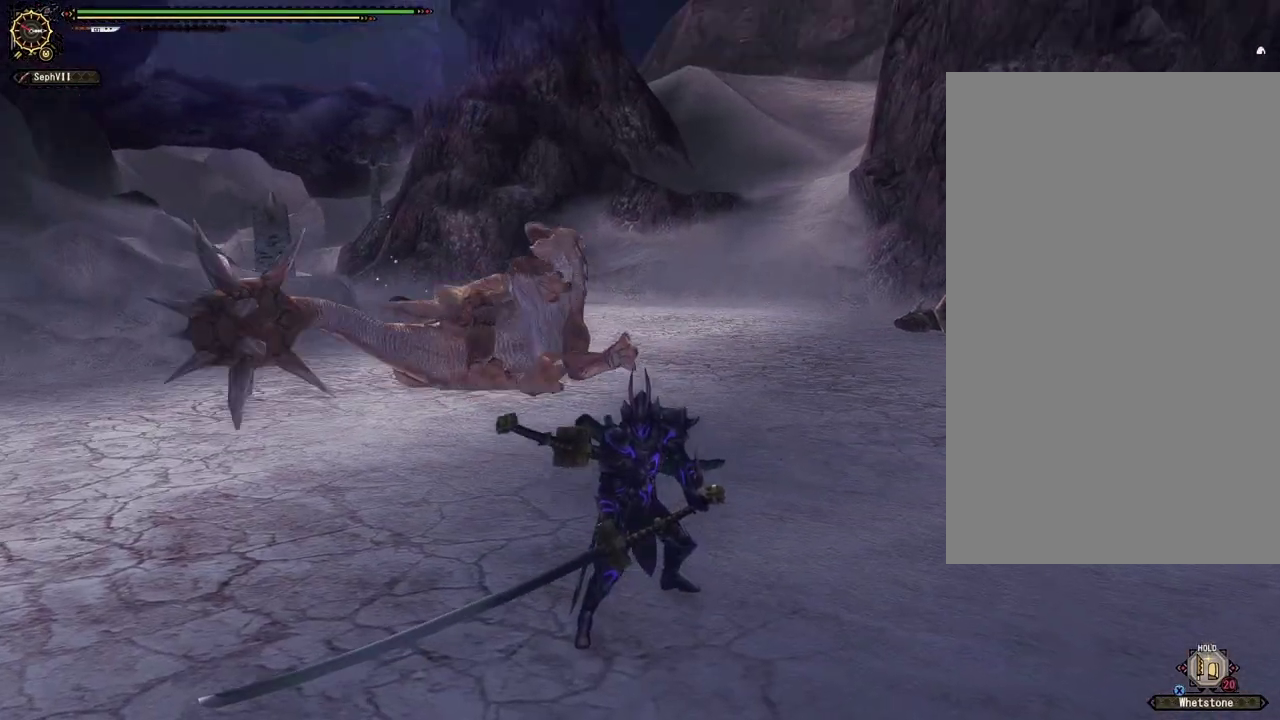
{"dt_ms": 400, "buttons": [], "left_stick": "center", "right_stick": "center", "events": []}
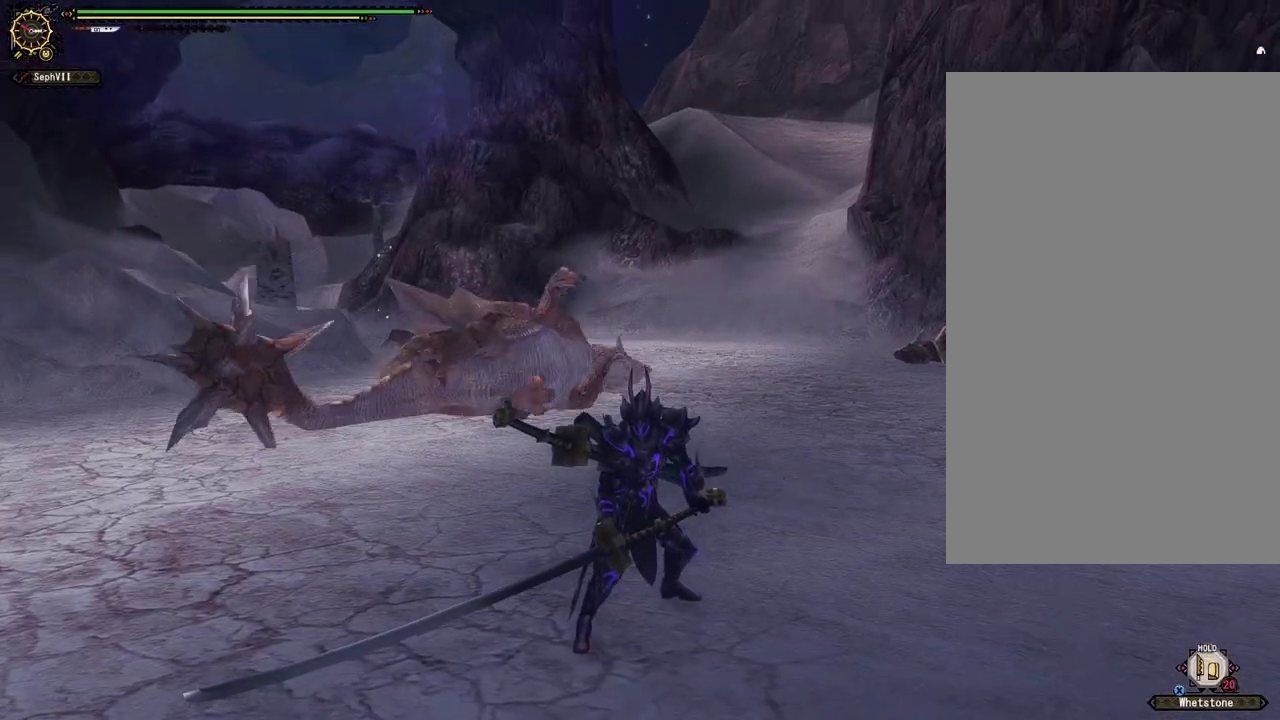
{"dt_ms": 700, "buttons": [], "left_stick": "right", "right_stick": "center", "events": [[683, "left_stick", "right"]]}
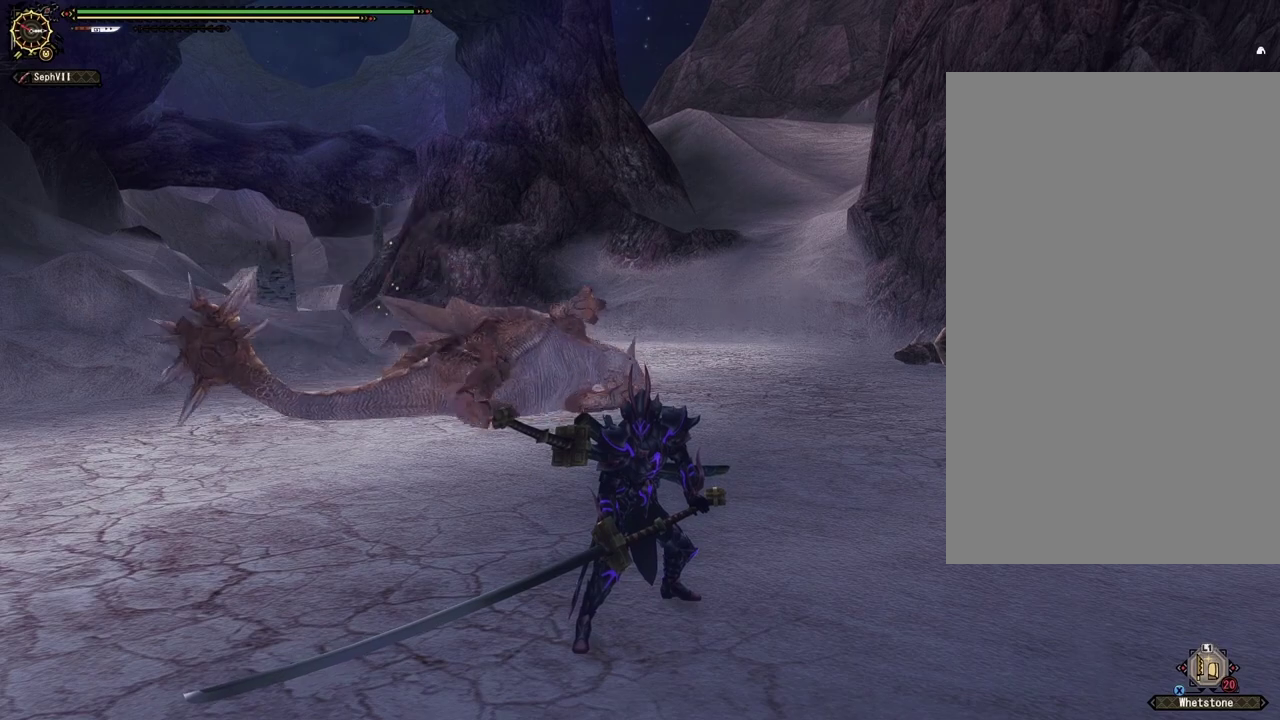
{"dt_ms": 500, "buttons": [], "left_stick": "right", "right_stick": "center", "events": [[150, "right_stick", "left"], [350, "right_stick", "center"]]}
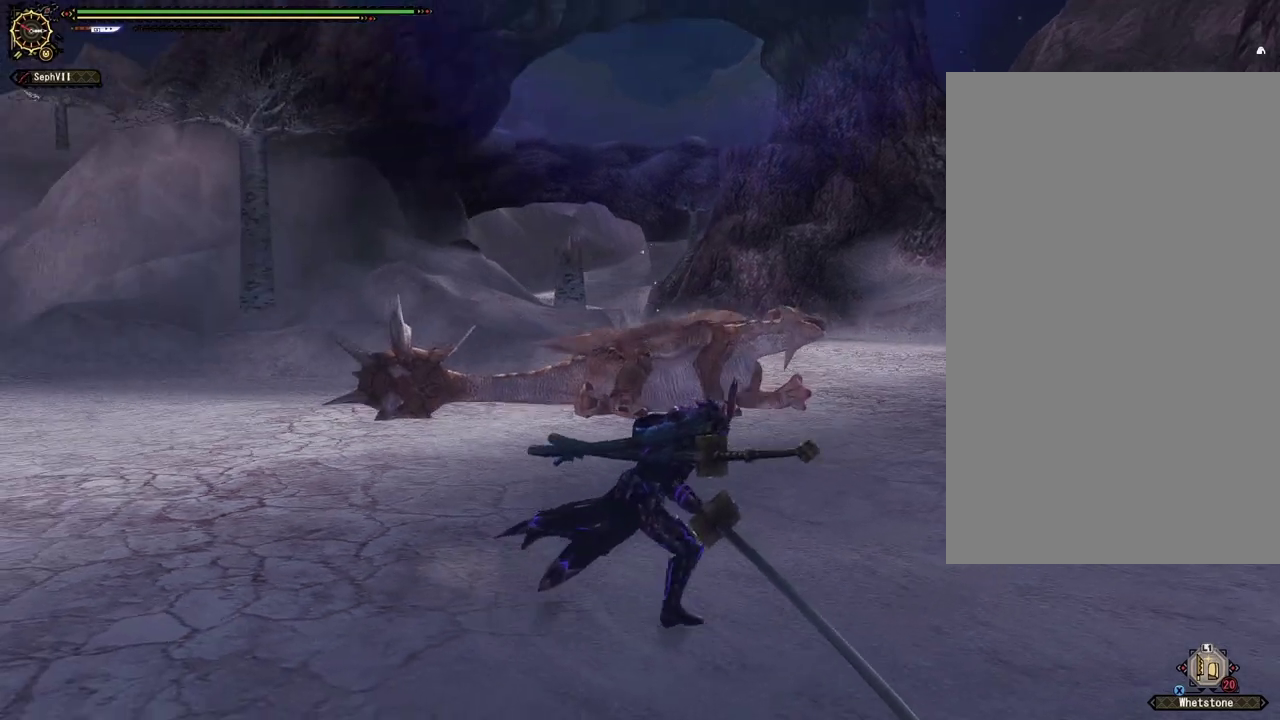
{"dt_ms": 300, "buttons": [], "left_stick": "right", "right_stick": "center", "events": []}
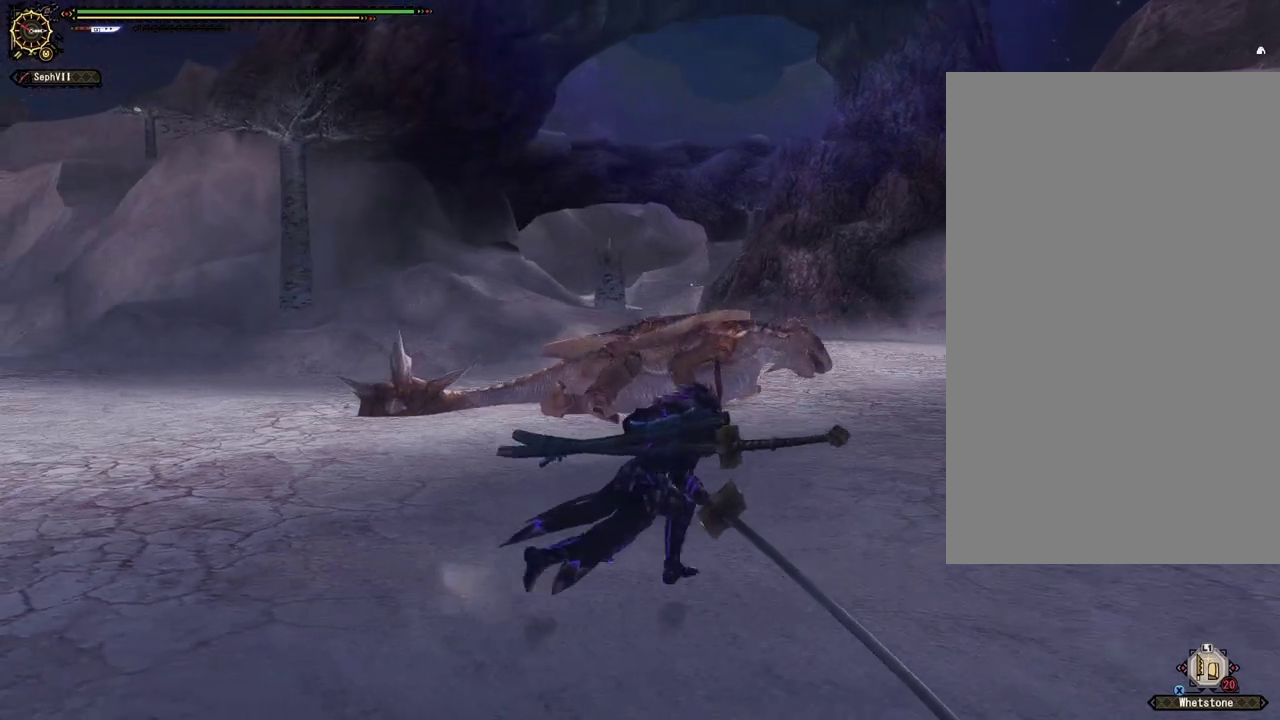
{"dt_ms": 300, "buttons": [], "left_stick": "right", "right_stick": "center", "events": []}
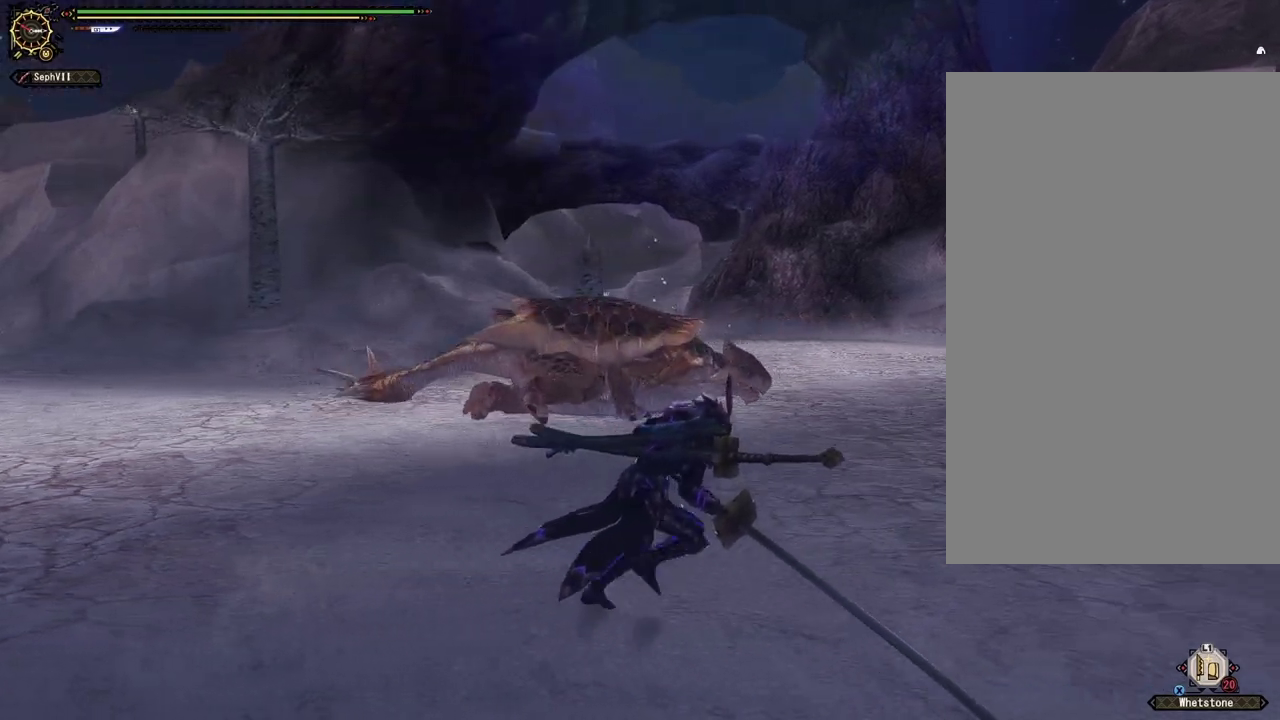
{"dt_ms": 500, "buttons": [], "left_stick": "right", "right_stick": "center", "events": []}
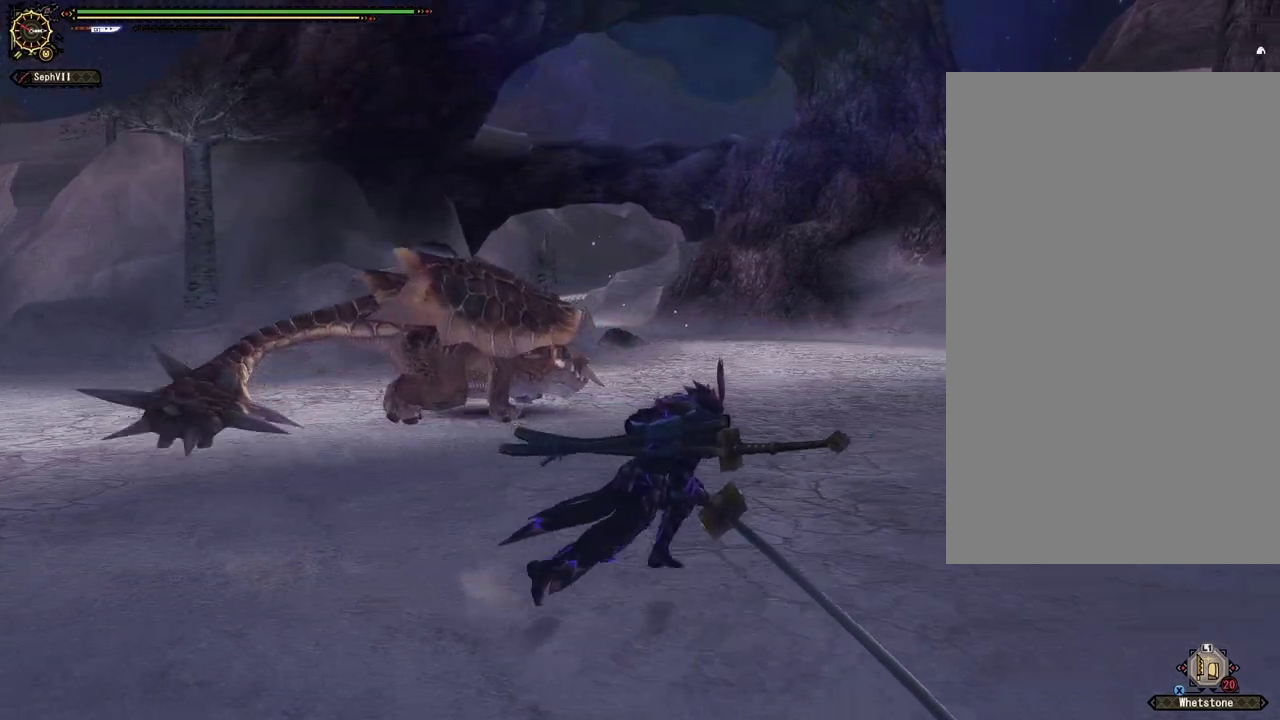
{"dt_ms": 400, "buttons": [], "left_stick": "right", "right_stick": "center", "events": []}
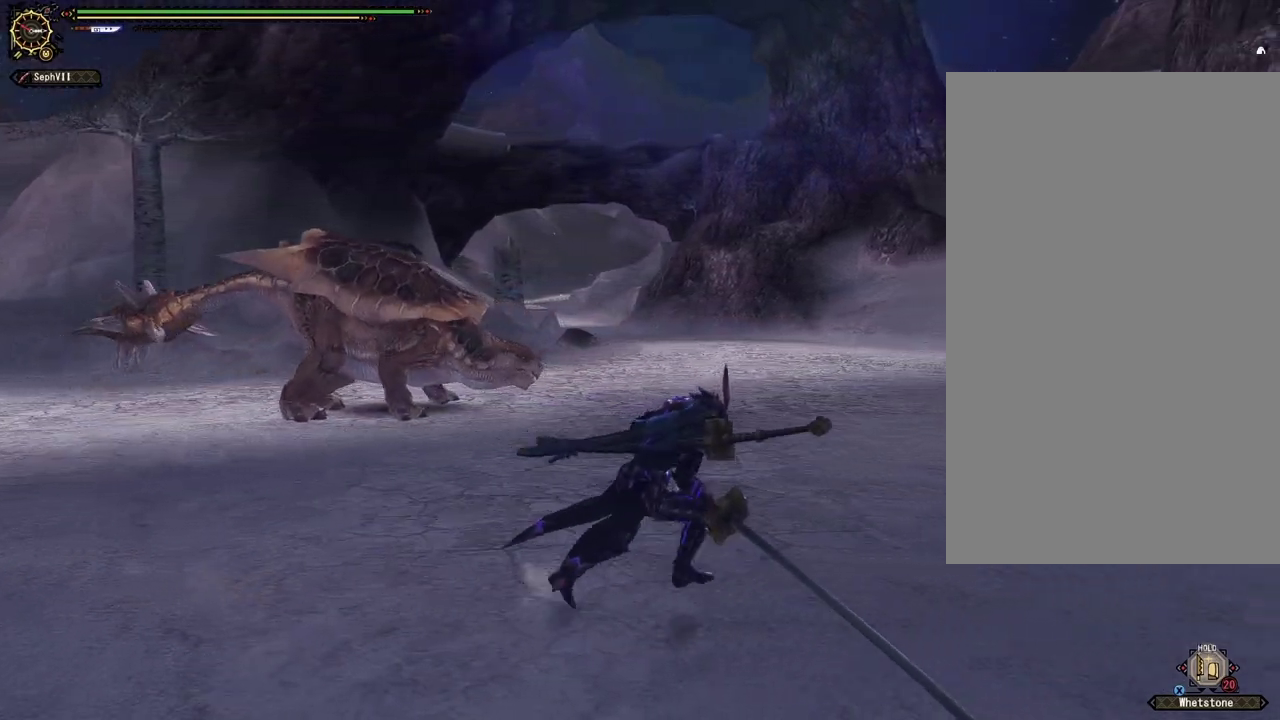
{"dt_ms": 300, "buttons": [], "left_stick": "center", "right_stick": "center", "events": [[117, "left_stick", "down-right"], [300, "left_stick", "center"]]}
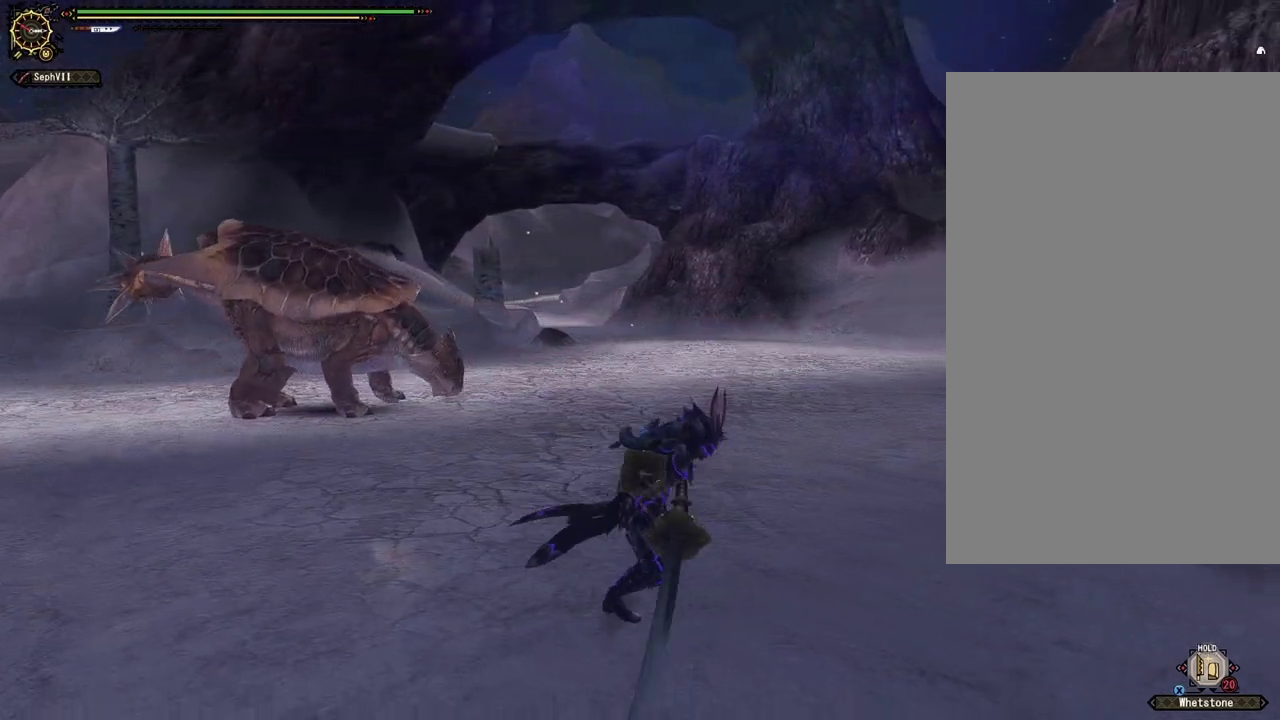
{"dt_ms": 500, "buttons": [], "left_stick": "center", "right_stick": "center", "events": []}
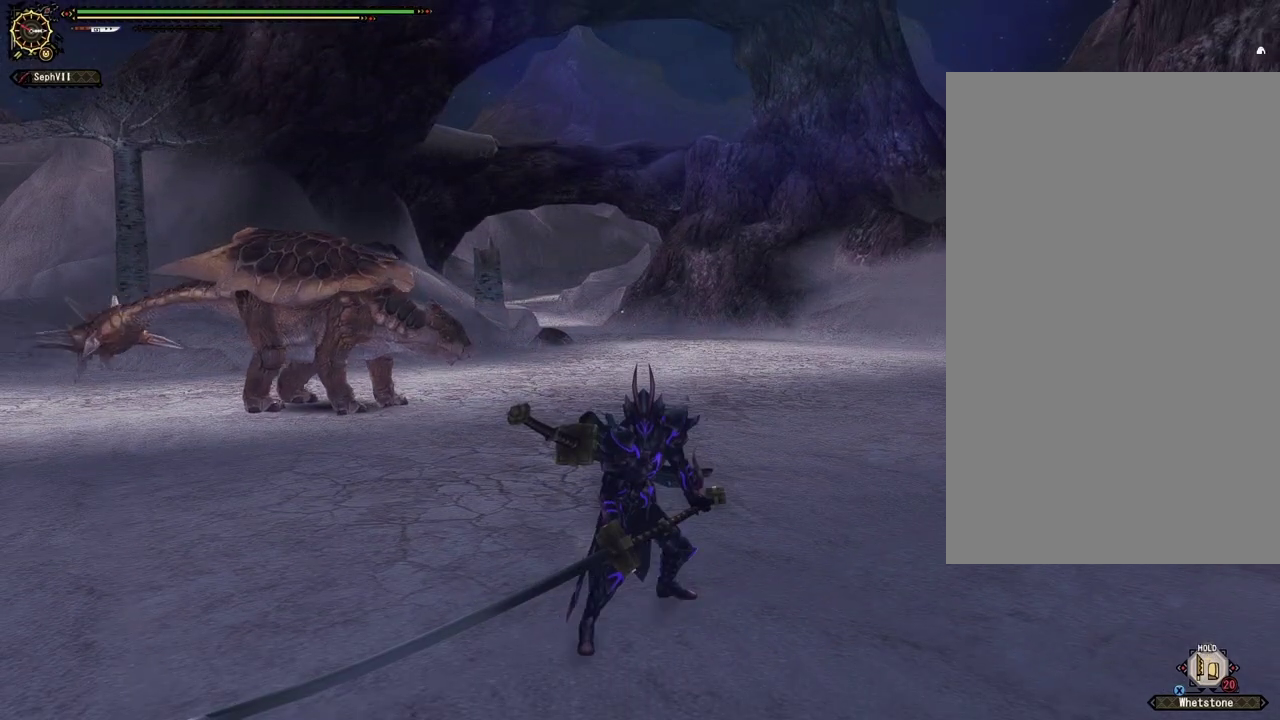
{"dt_ms": 500, "buttons": [], "left_stick": "center", "right_stick": "center", "events": []}
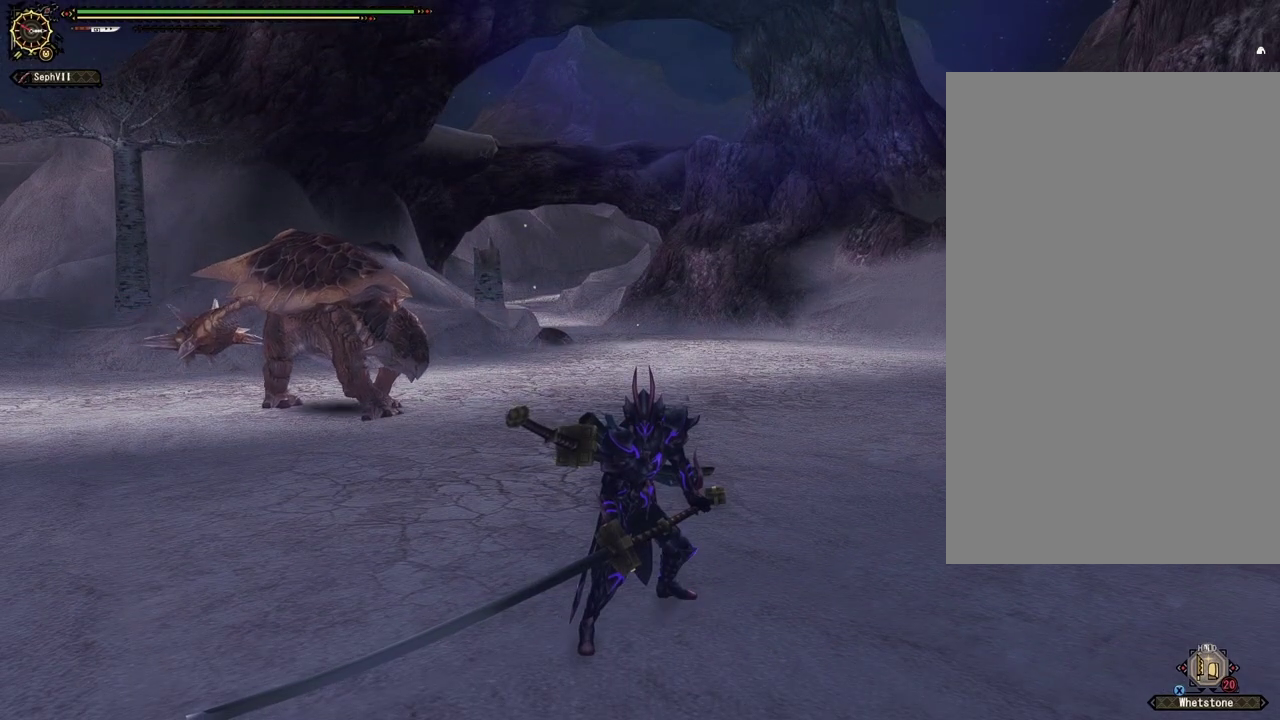
{"dt_ms": 500, "buttons": [], "left_stick": "center", "right_stick": "center", "events": []}
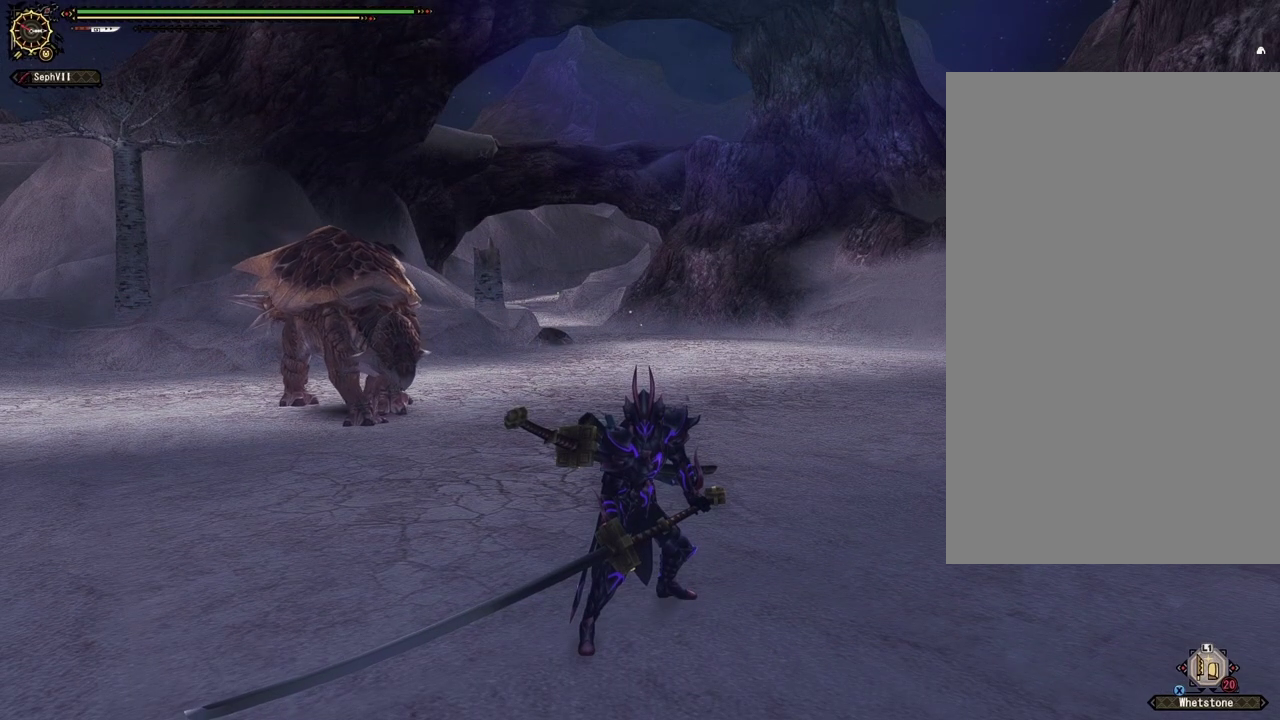
{"dt_ms": 500, "buttons": [], "left_stick": "center", "right_stick": "center", "events": []}
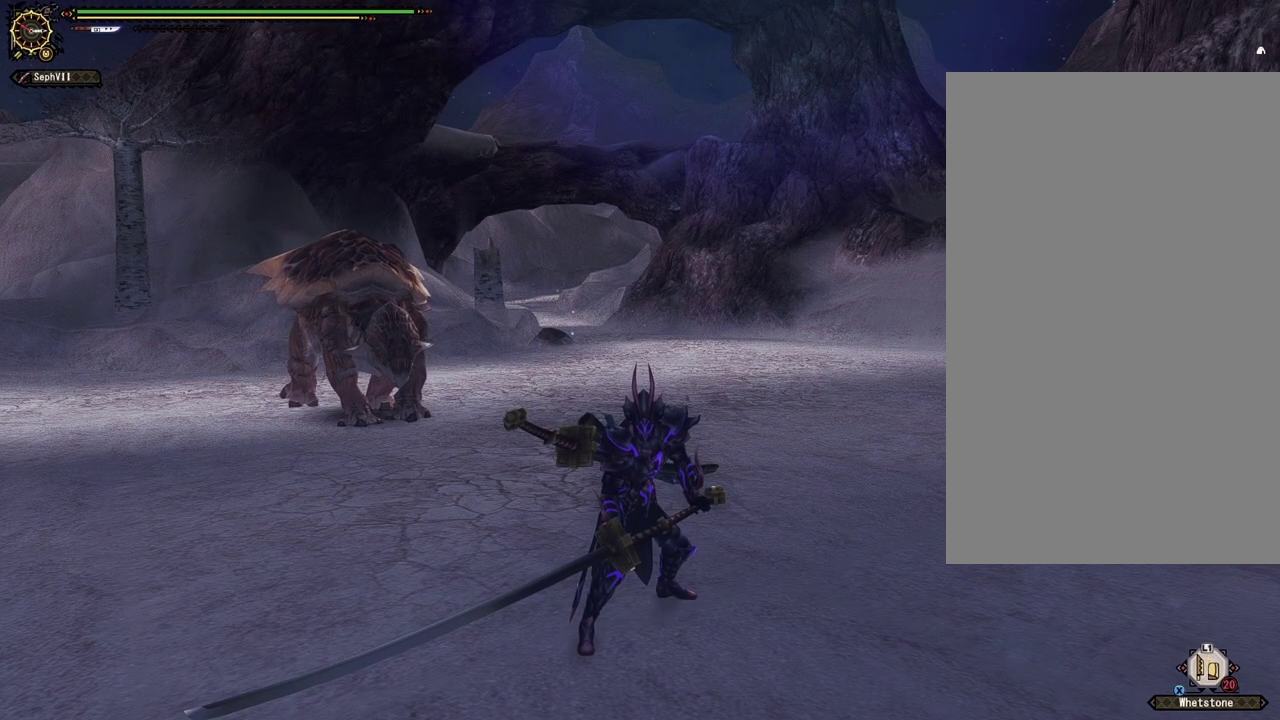
{"dt_ms": 500, "buttons": [], "left_stick": "center", "right_stick": "center", "events": []}
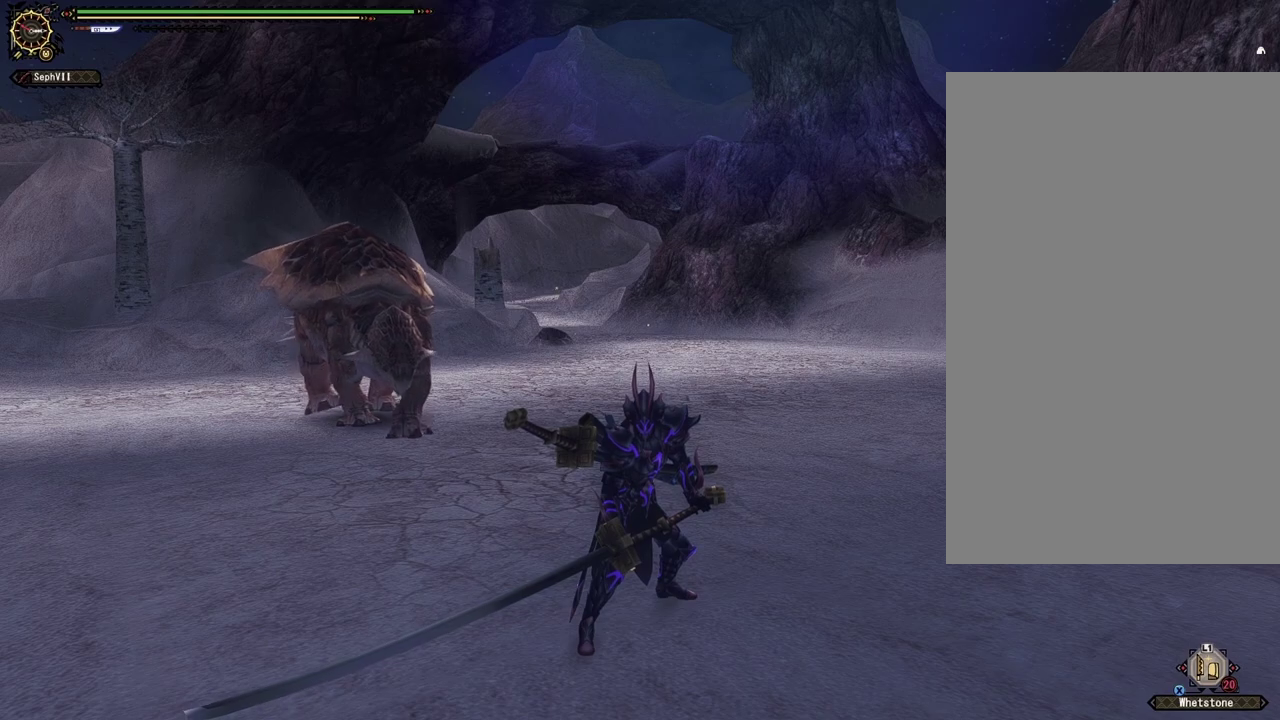
{"dt_ms": 600, "buttons": [], "left_stick": "down", "right_stick": "center", "events": [[450, "left_stick", "down"]]}
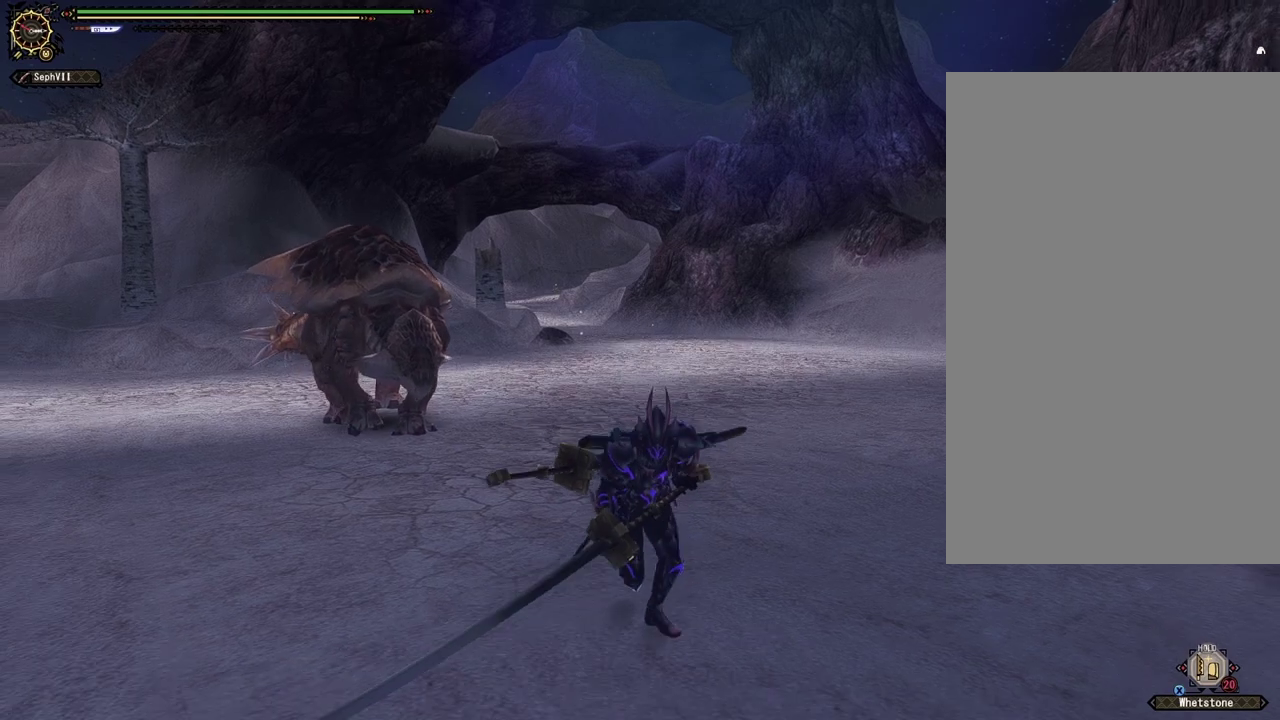
{"dt_ms": 500, "buttons": [], "left_stick": "right", "right_stick": "center", "events": [[167, "left_stick", "down-right"], [400, "left_stick", "right"]]}
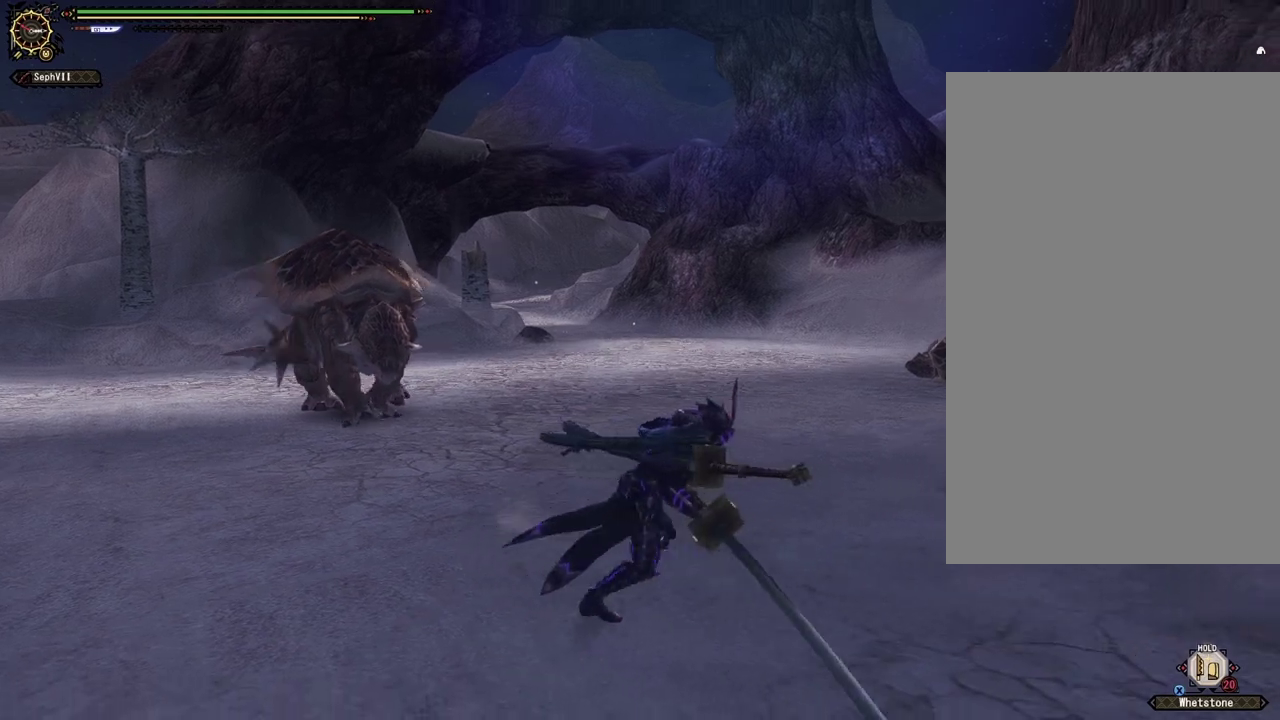
{"dt_ms": 500, "buttons": [], "left_stick": "center", "right_stick": "center", "events": [[167, "left_stick", "up"], [283, "left_stick", "up-left"], [367, "left_stick", "center"]]}